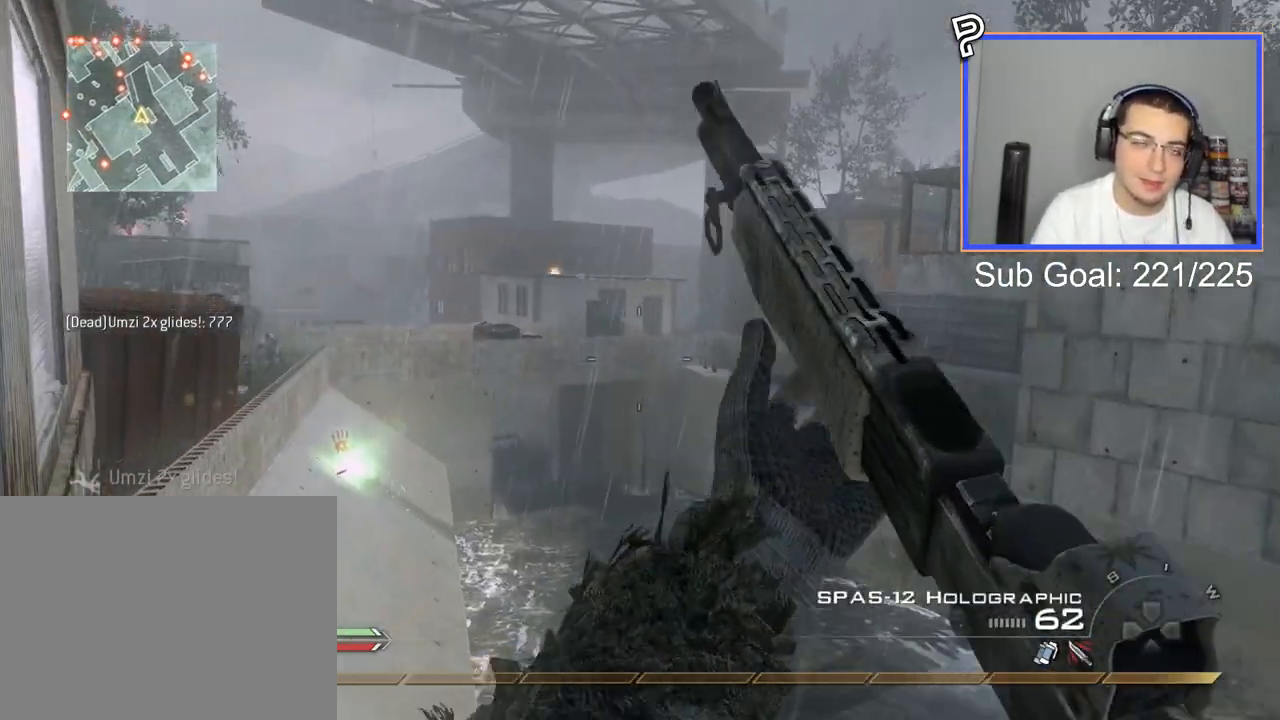
Gameplay with a controller (PlayStation layout); each line is a JSON object with the inputs held at the frame after it. "events" lists button and stick changes between this image and that frame as [ms after this image, input, new state], when the widget could be followed in between.
{"buttons": ["L1"], "left_stick": "center", "right_stick": "center", "events": [[84, "left_stick", "center"], [284, "right_stick", "right"], [351, "right_stick", "center"], [501, "L1", "down"]]}
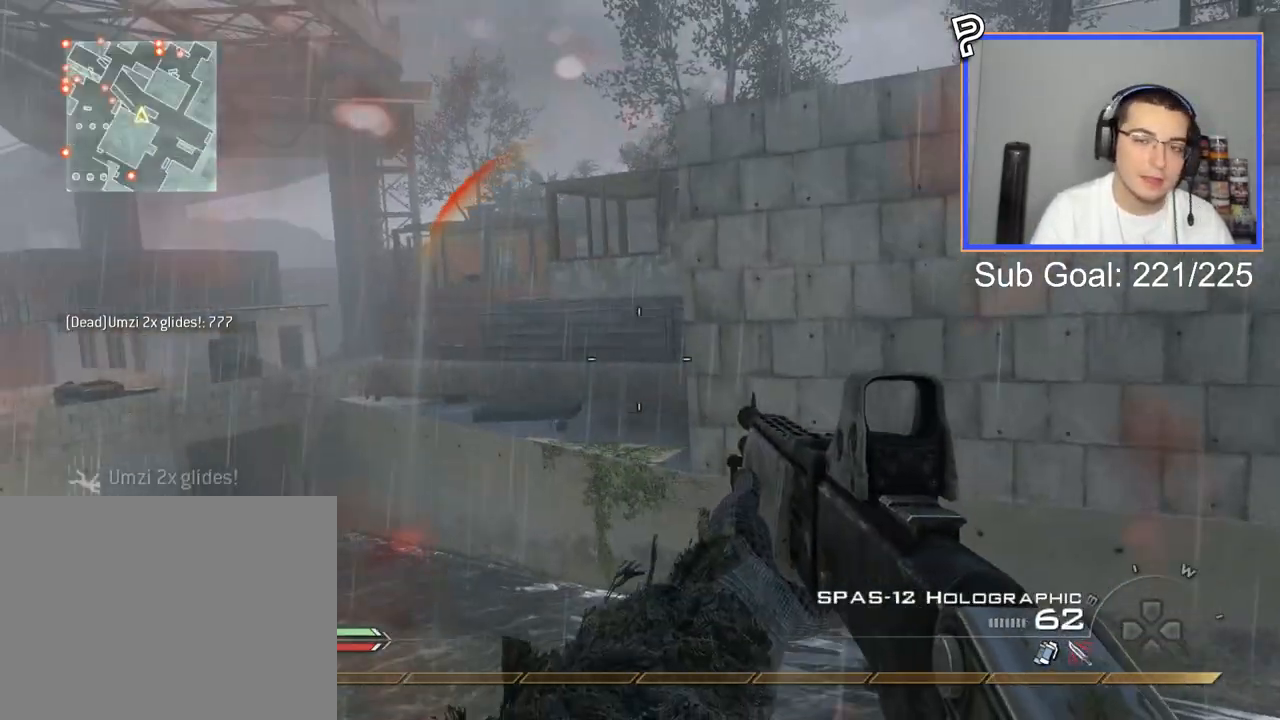
{"buttons": [], "left_stick": "left", "right_stick": "center", "events": [[100, "left_stick", "left"], [217, "right_stick", "up"], [283, "L1", "up"], [350, "right_stick", "center"], [383, "CROSS", "down"], [483, "CROSS", "up"]]}
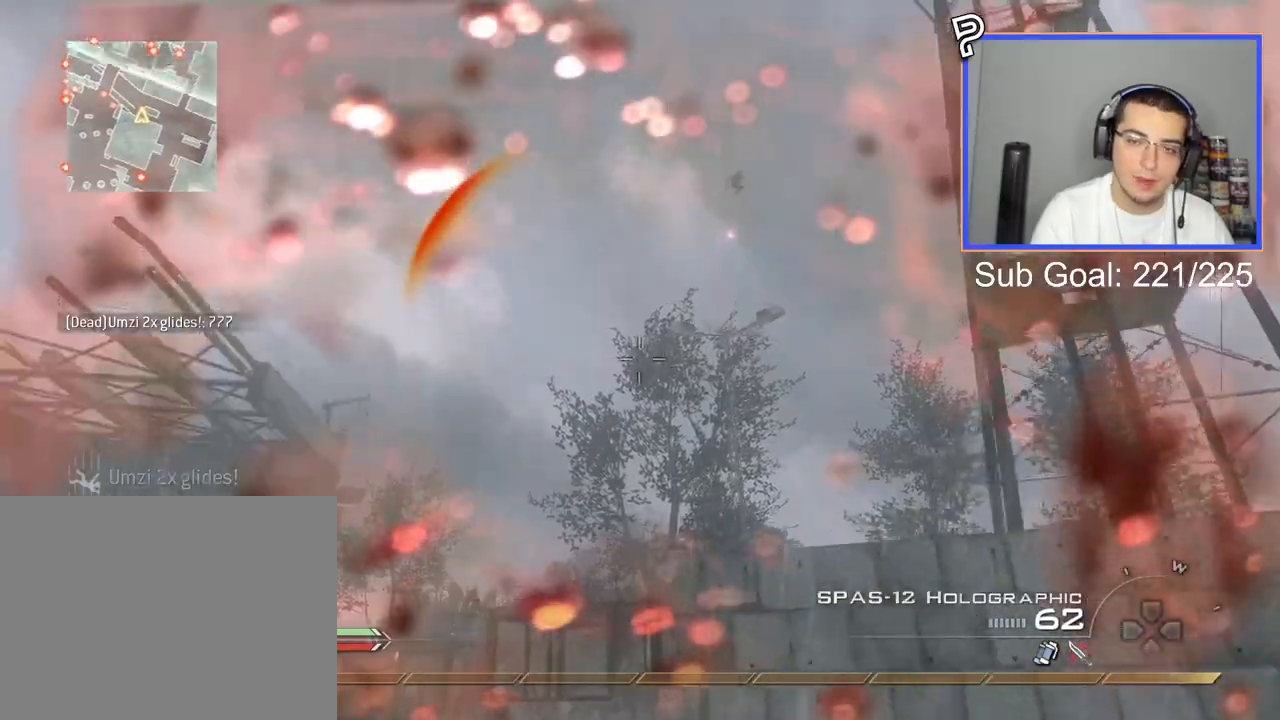
{"buttons": ["L1"], "left_stick": "down-left", "right_stick": "center", "events": [[34, "right_stick", "down-left"], [84, "right_stick", "center"], [217, "L1", "down"], [351, "L1", "up"], [451, "L1", "down"], [467, "left_stick", "down-left"]]}
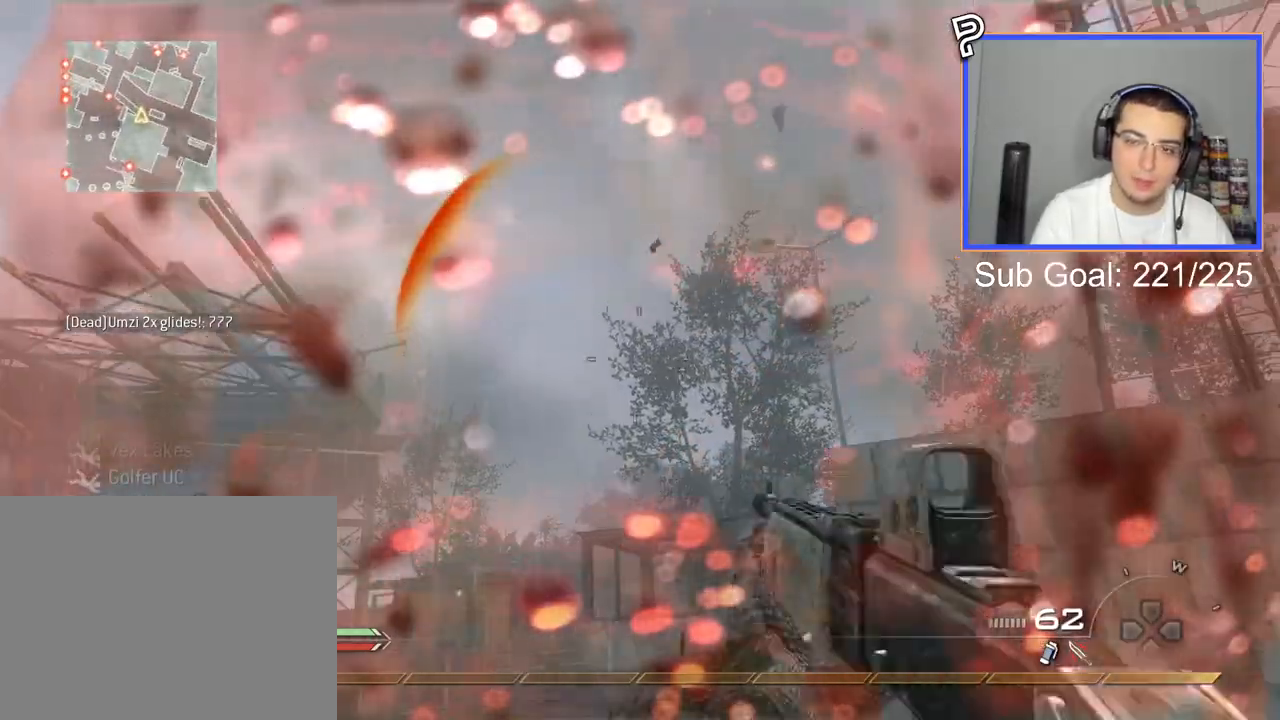
{"buttons": [], "left_stick": "center", "right_stick": "center", "events": [[83, "L1", "up"], [166, "CROSS", "down"], [267, "CROSS", "up"], [467, "left_stick", "center"]]}
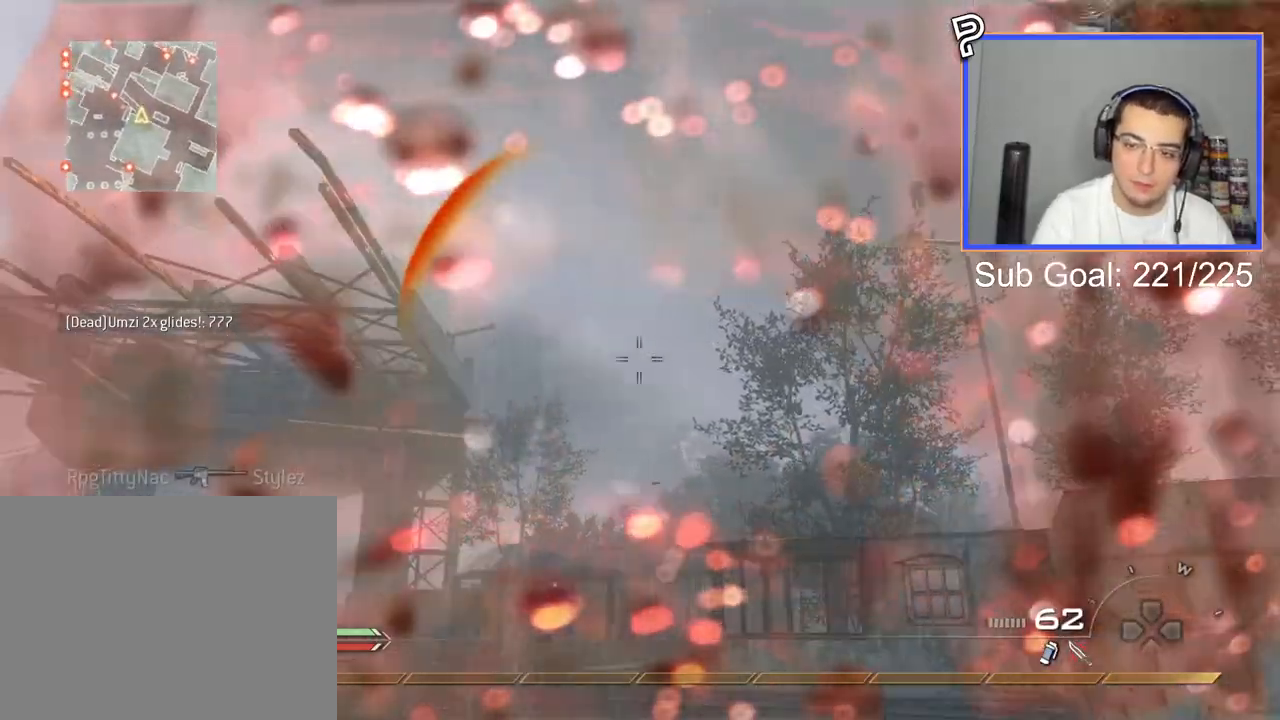
{"buttons": [], "left_stick": "up-right", "right_stick": "center", "events": [[117, "left_stick", "down-right"], [117, "right_stick", "right"], [284, "left_stick", "up-right"], [317, "right_stick", "center"]]}
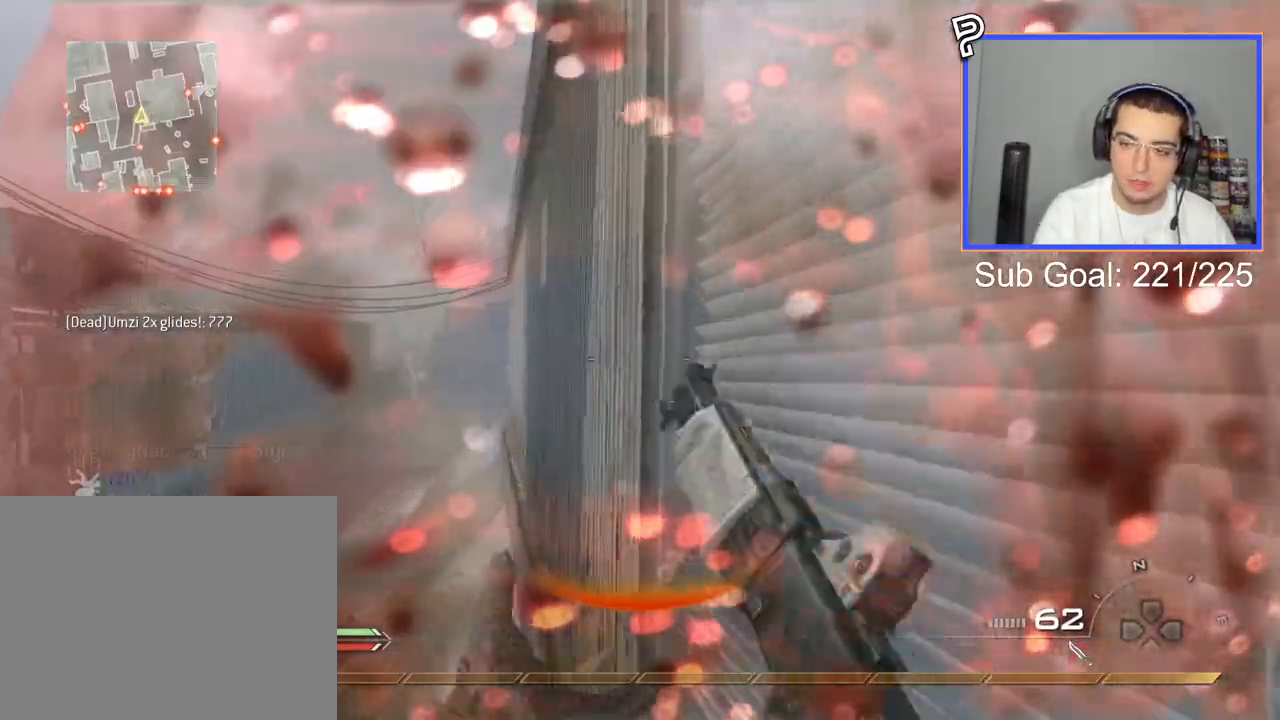
{"buttons": [], "left_stick": "up-right", "right_stick": "center", "events": []}
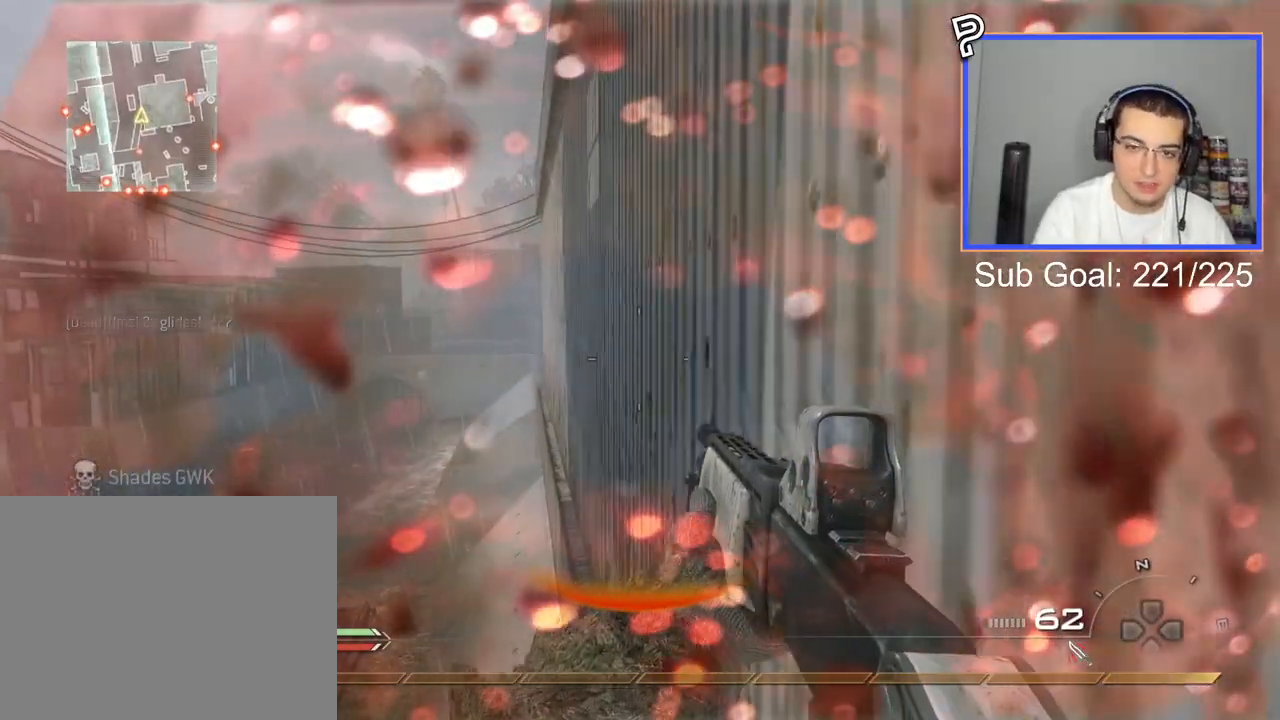
{"buttons": ["R2"], "left_stick": "up-right", "right_stick": "center", "events": [[250, "R2", "down"], [284, "R3", "down"], [351, "R3", "up"]]}
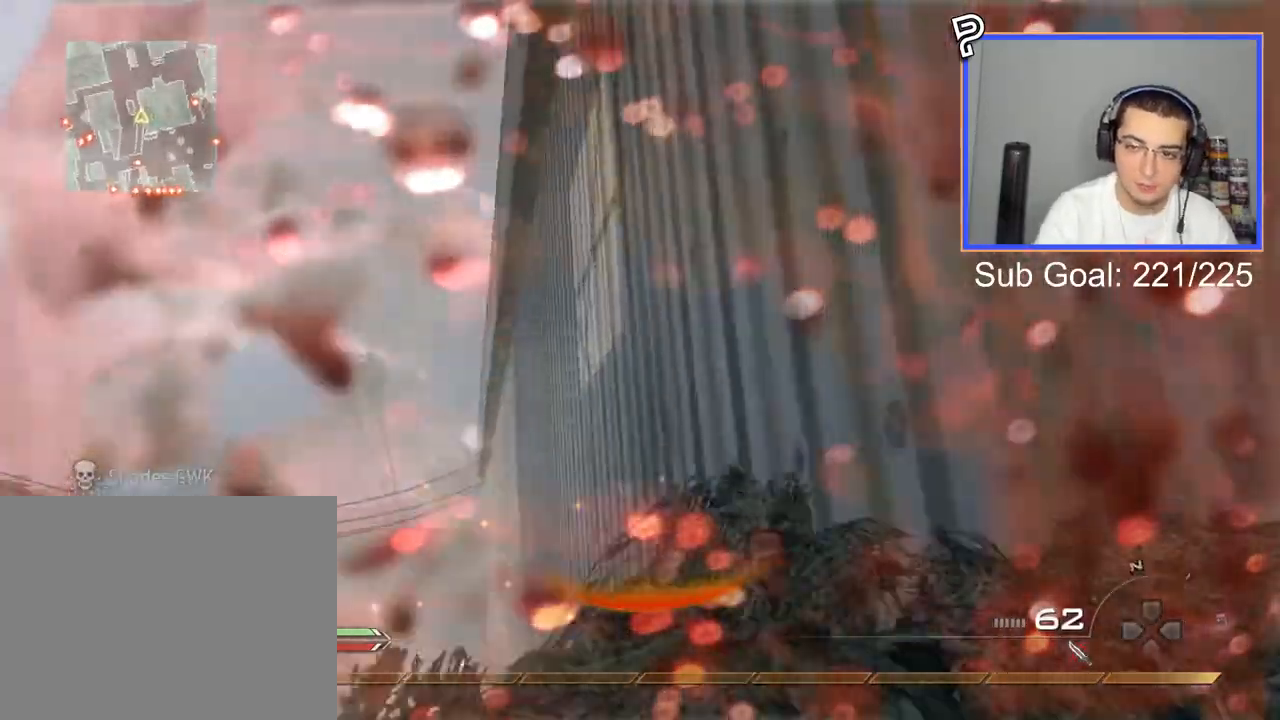
{"buttons": [], "left_stick": "up-right", "right_stick": "center", "events": [[100, "R2", "up"]]}
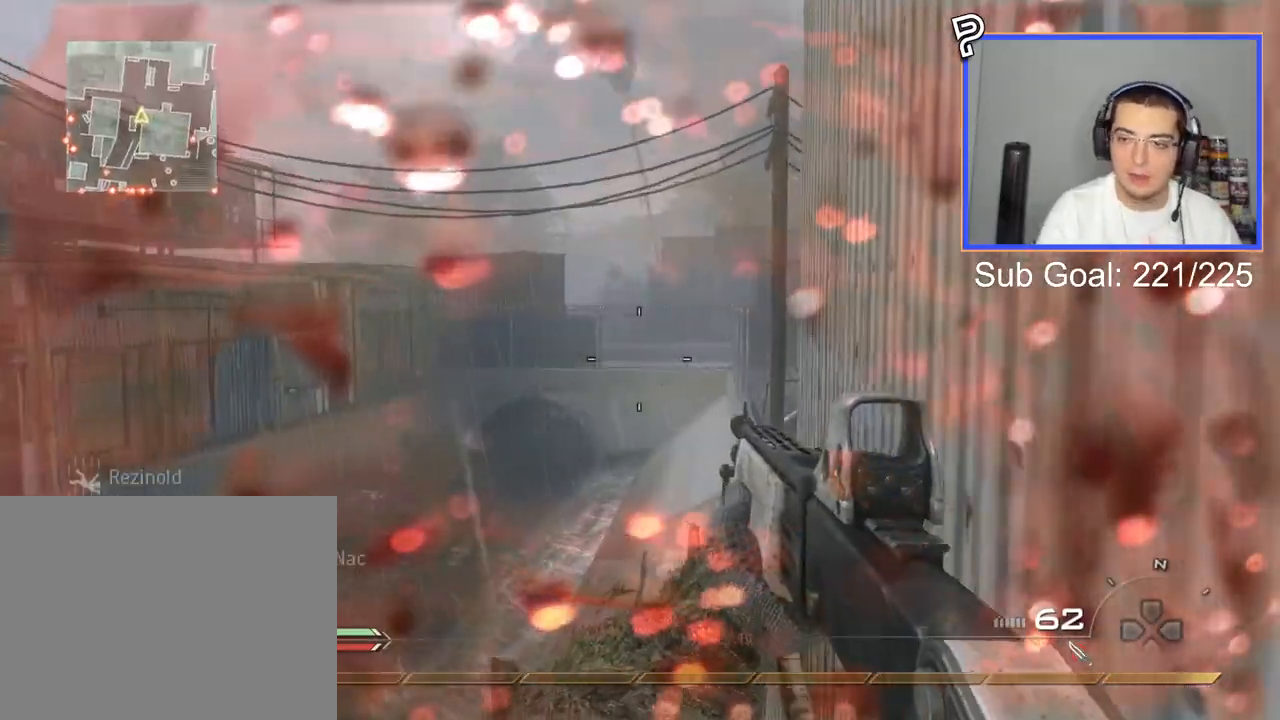
{"buttons": [], "left_stick": "up-right", "right_stick": "right"}
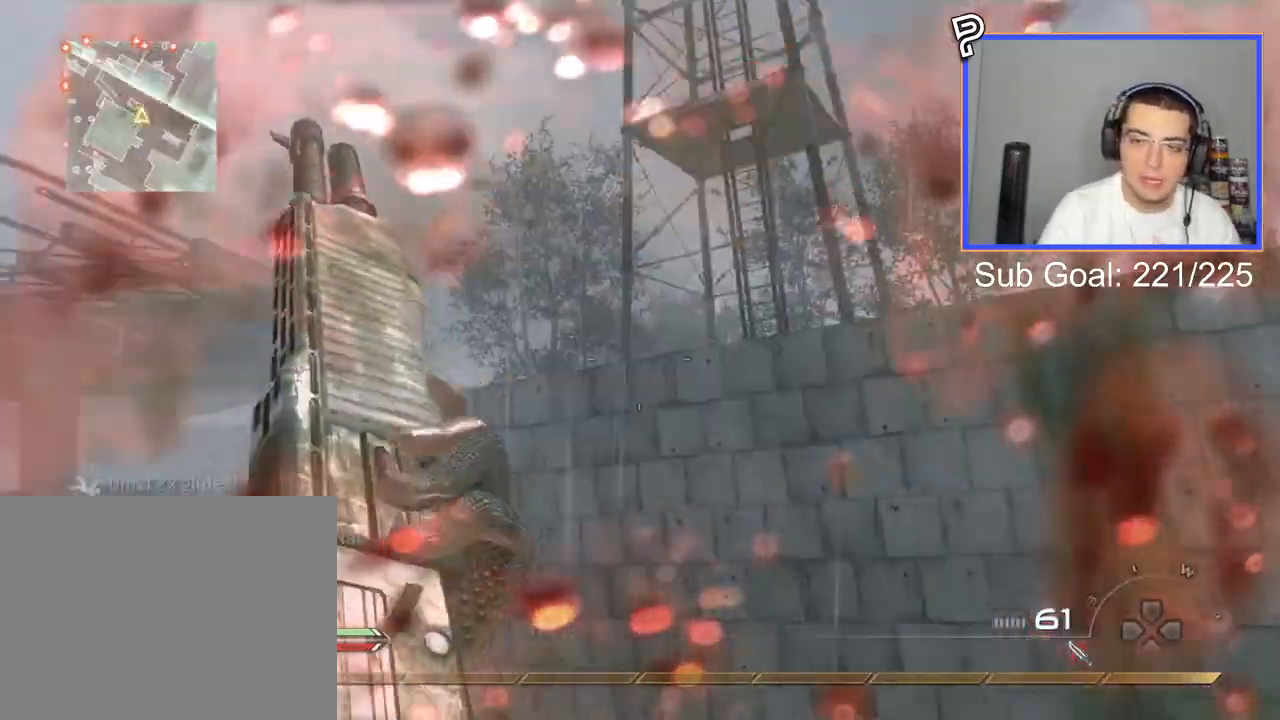
{"buttons": ["SQUARE", "R2"], "left_stick": "up-right", "right_stick": "center", "events": [[33, "TRIANGLE", "down"], [33, "right_stick", "center"], [100, "TRIANGLE", "up"], [166, "TRIANGLE", "down"], [166, "left_stick", "center"], [217, "right_stick", "right"], [300, "TRIANGLE", "up"], [450, "left_stick", "up-right"], [483, "R2", "down"], [483, "SQUARE", "down"], [500, "right_stick", "center"]]}
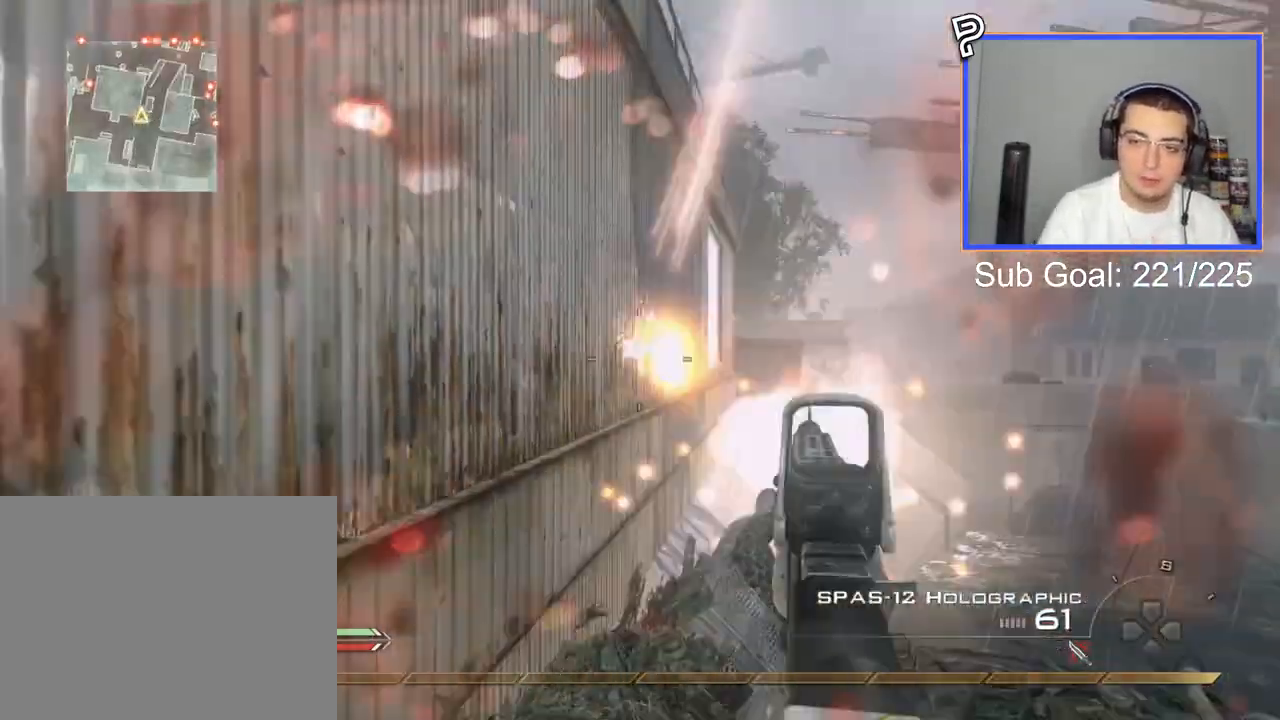
{"buttons": ["L3"], "left_stick": "up", "right_stick": "center", "events": [[67, "SQUARE", "up"], [100, "R2", "up"], [267, "TRIANGLE", "down"], [317, "TRIANGLE", "up"], [384, "TRIANGLE", "down"], [484, "TRIANGLE", "up"], [501, "L3", "down"], [501, "left_stick", "up"]]}
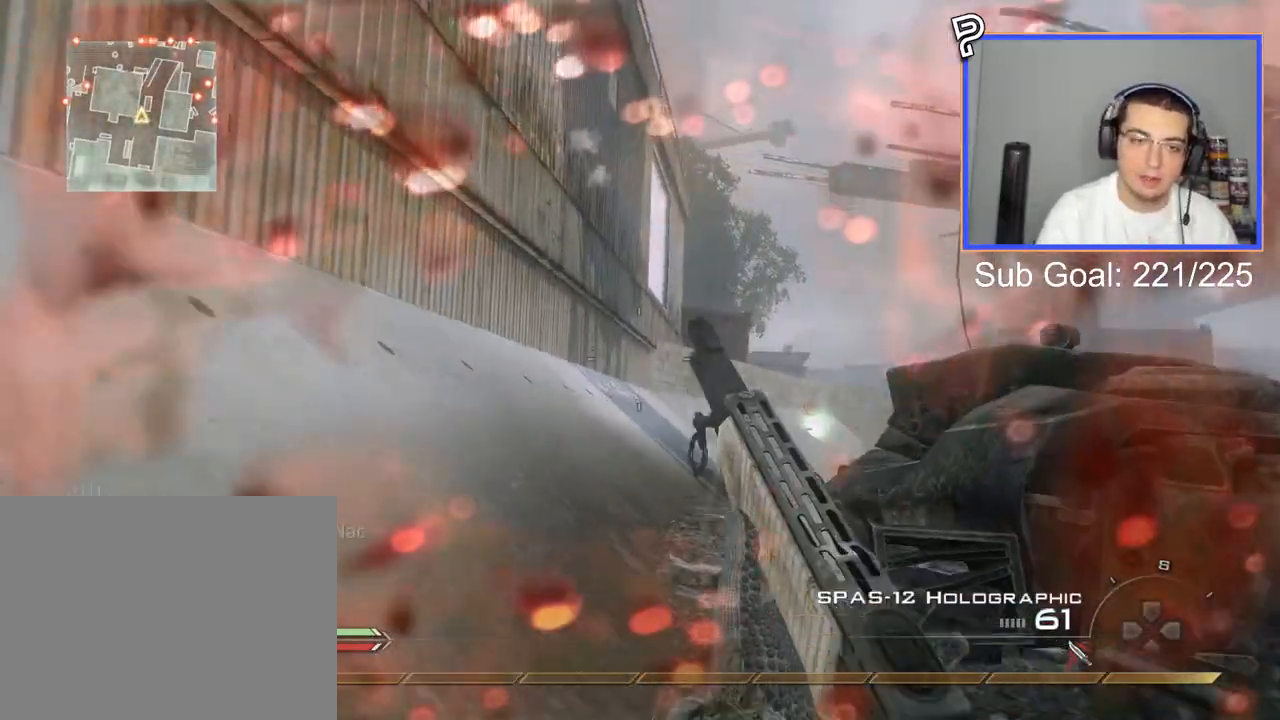
{"buttons": [], "left_stick": "up", "right_stick": "center", "events": [[233, "L3", "up"], [300, "CROSS", "down"], [317, "SQUARE", "down"], [367, "CROSS", "up"], [450, "SQUARE", "up"]]}
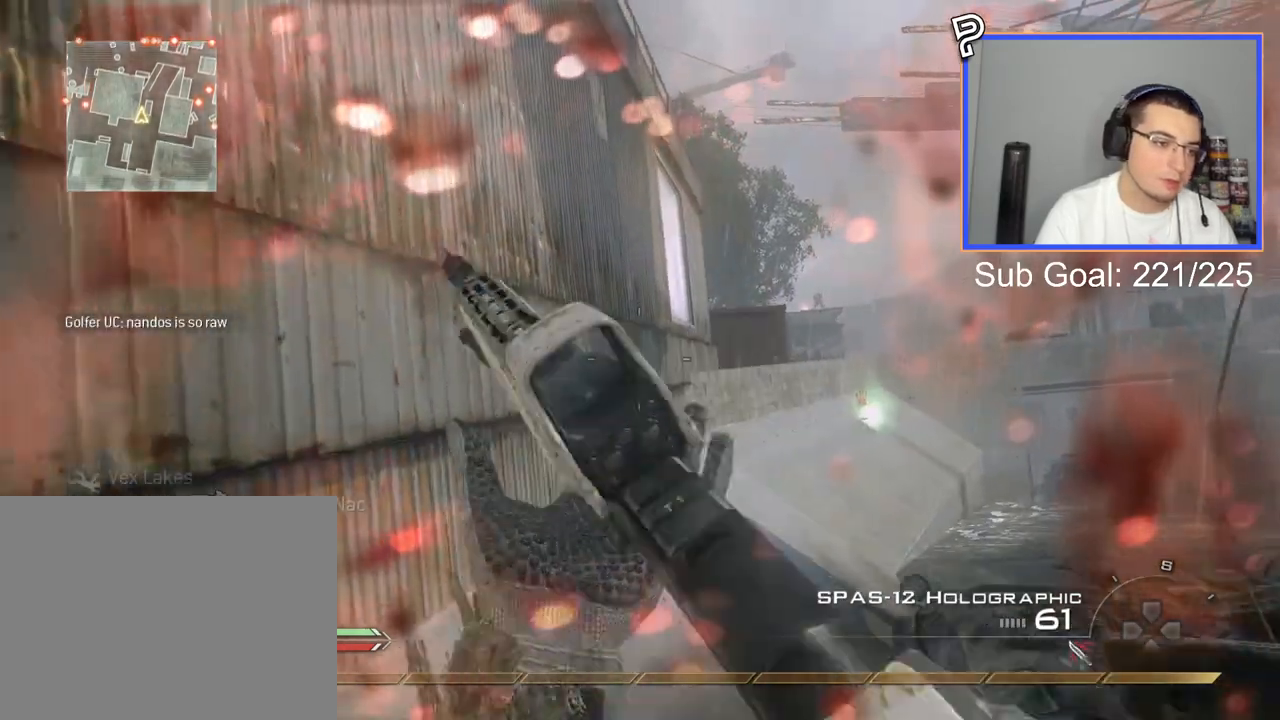
{"buttons": [], "left_stick": "up", "right_stick": "center", "events": [[100, "L3", "down"], [267, "L3", "up"]]}
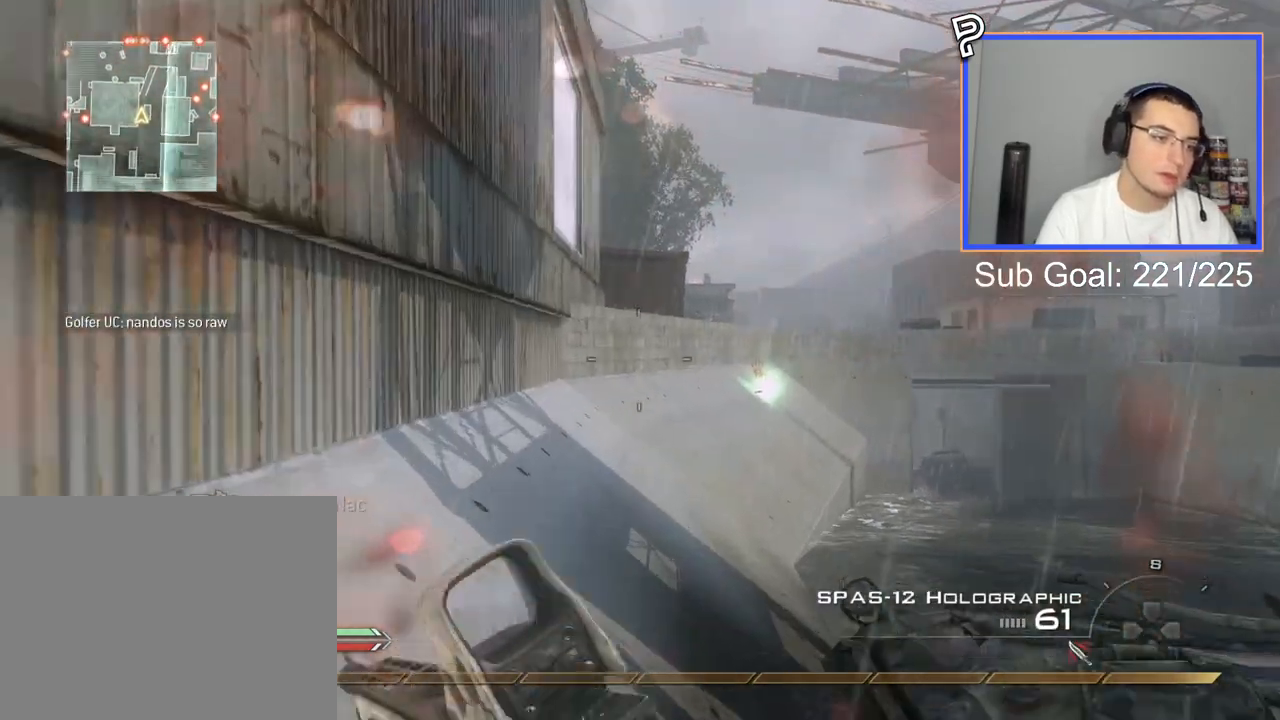
{"buttons": ["R2"], "left_stick": "up-right", "right_stick": "center", "events": [[133, "left_stick", "up-right"], [500, "R2", "down"]]}
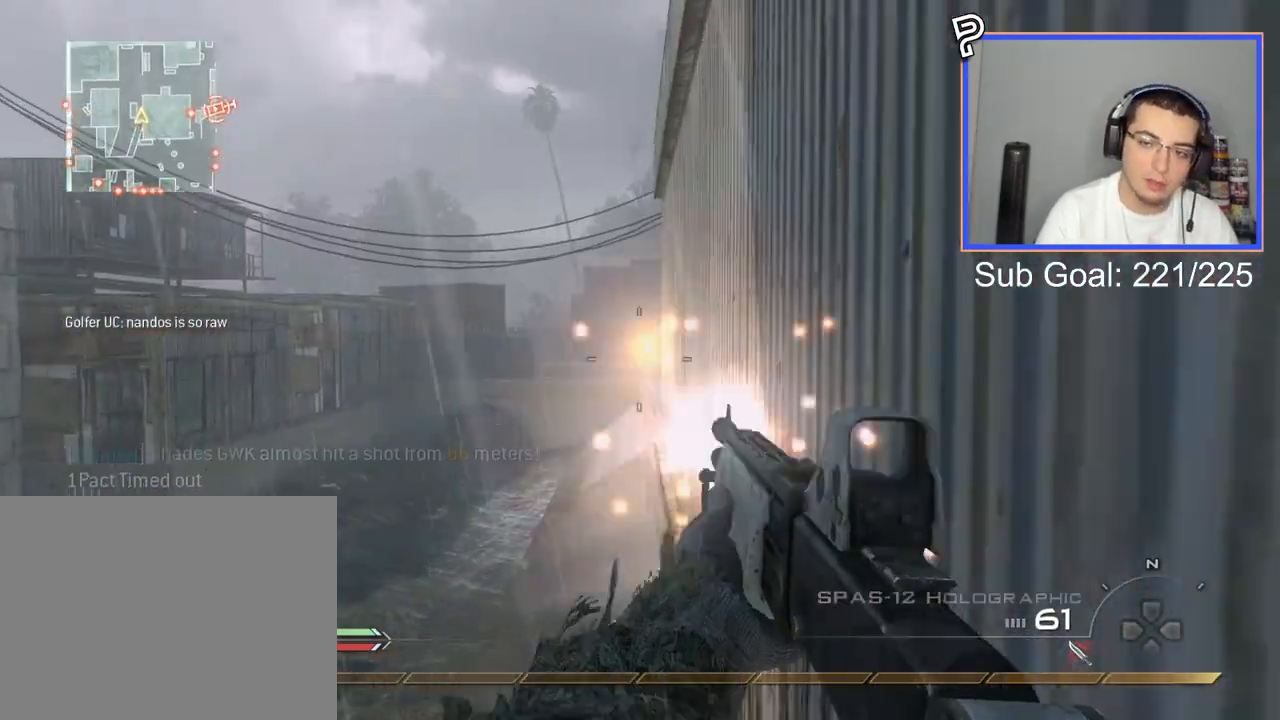
{"buttons": ["R2"], "left_stick": "center", "right_stick": "center", "events": [[467, "left_stick", "center"]]}
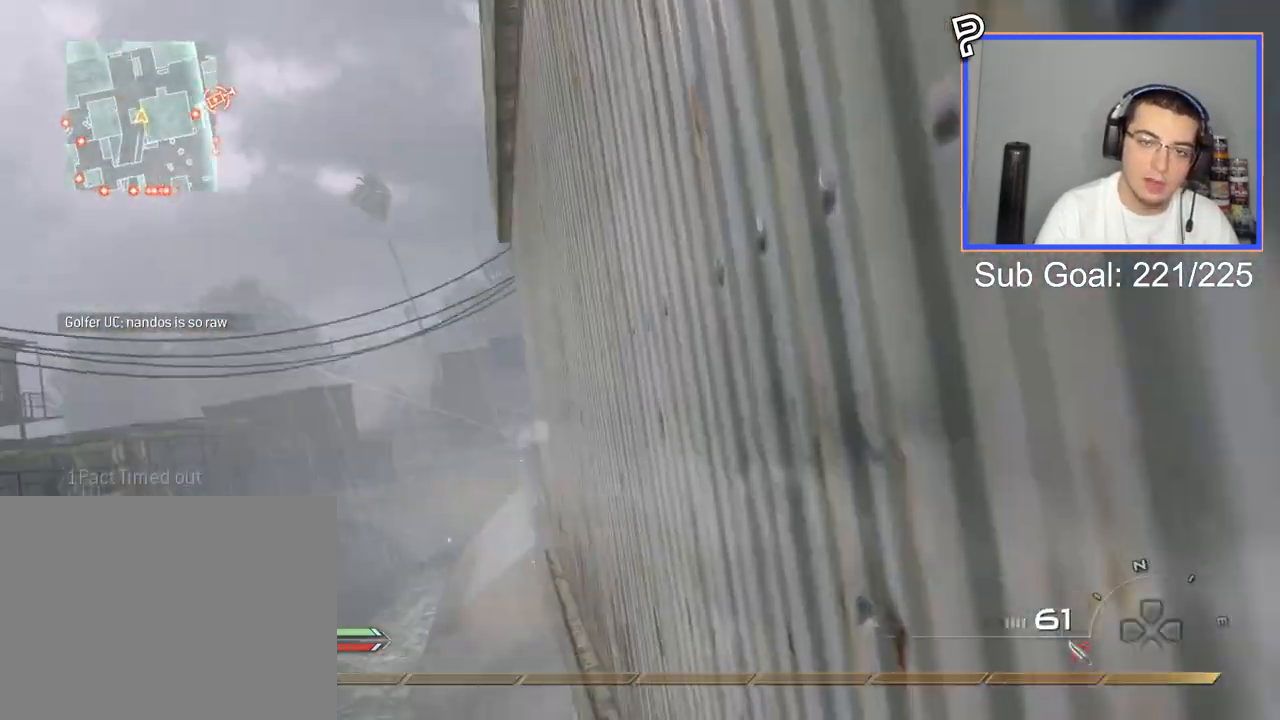
{"buttons": ["TRIANGLE", "R2"], "left_stick": "center", "right_stick": "center", "events": [[433, "TRIANGLE", "down"]]}
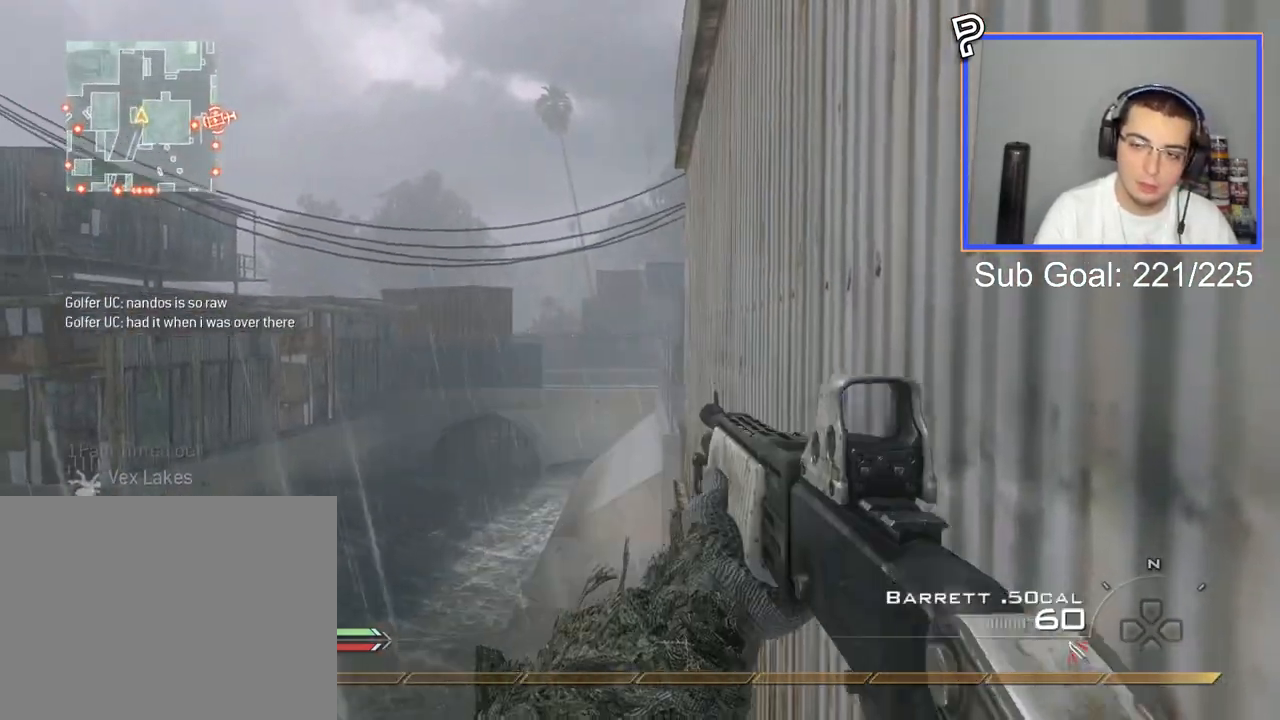
{"buttons": ["L3"], "left_stick": "up", "right_stick": "center", "events": [[34, "TRIANGLE", "up"], [50, "R2", "up"], [84, "TRIANGLE", "down"], [134, "SQUARE", "down"], [134, "TRIANGLE", "up"], [200, "SQUARE", "up"], [284, "left_stick", "up-right"], [334, "L3", "down"], [367, "left_stick", "up"]]}
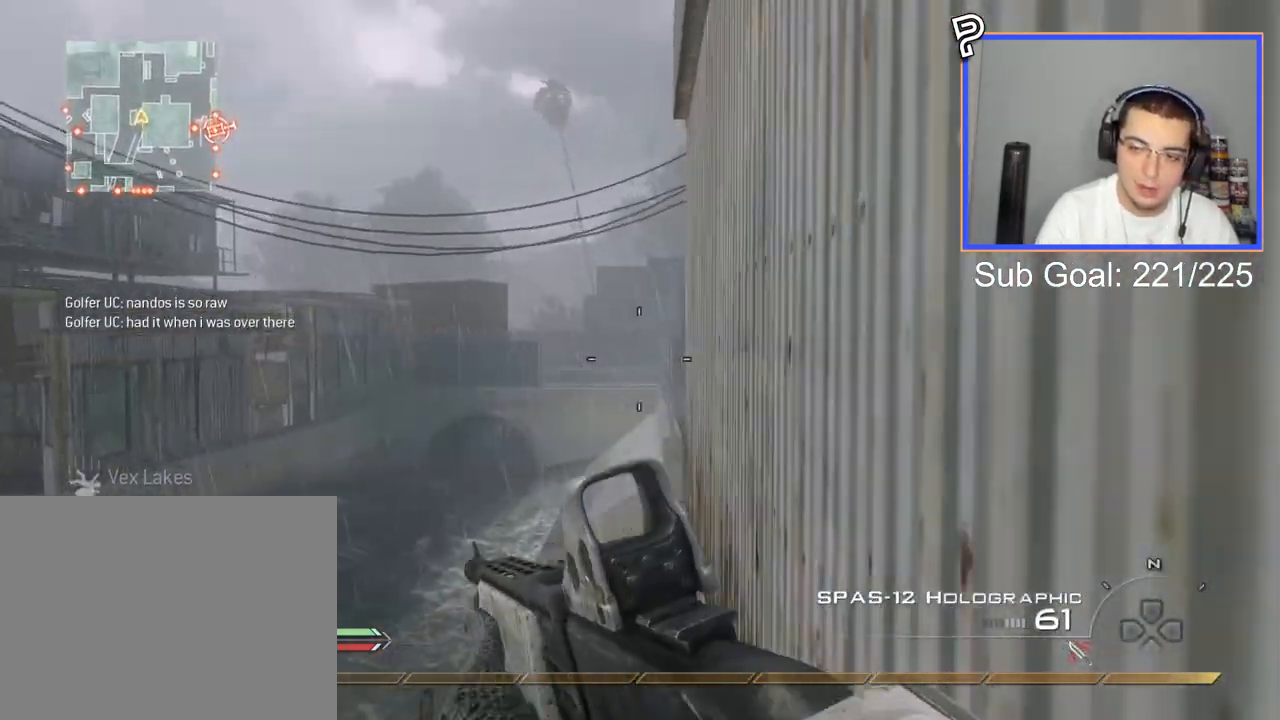
{"buttons": [], "left_stick": "down", "right_stick": "center", "events": [[417, "L3", "up"], [483, "left_stick", "down"]]}
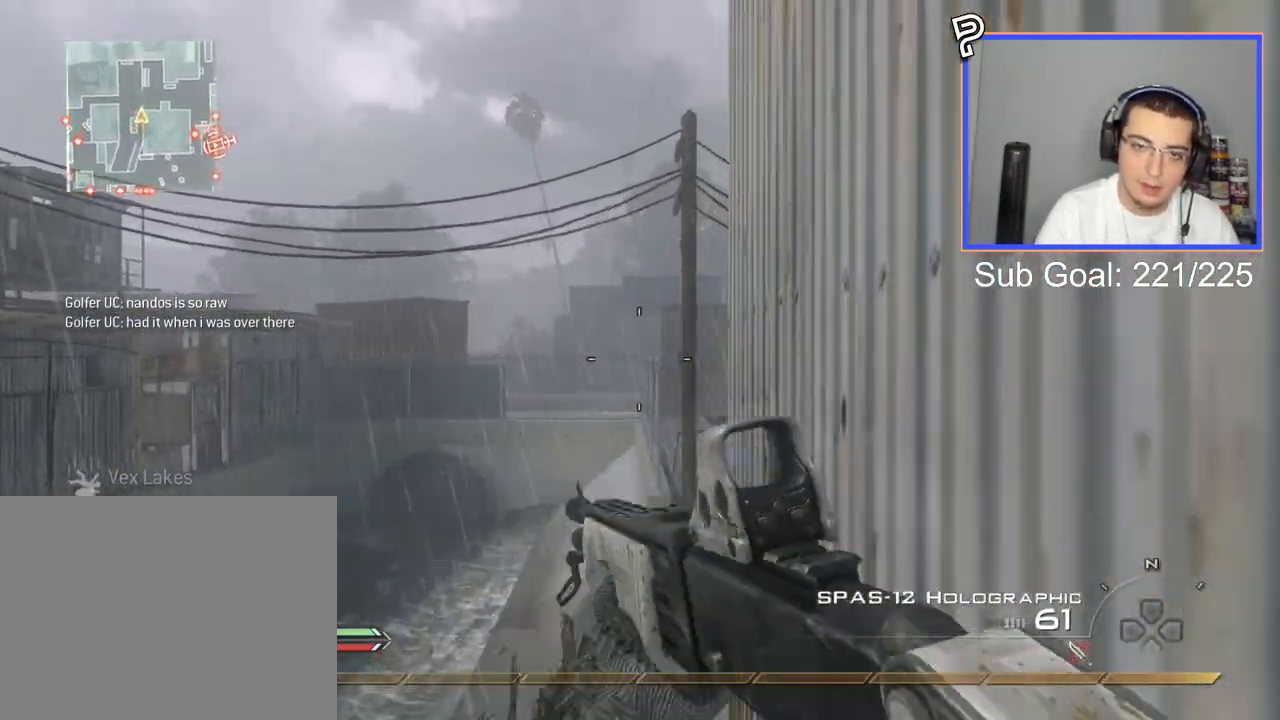
{"buttons": [], "left_stick": "down", "right_stick": "center", "events": []}
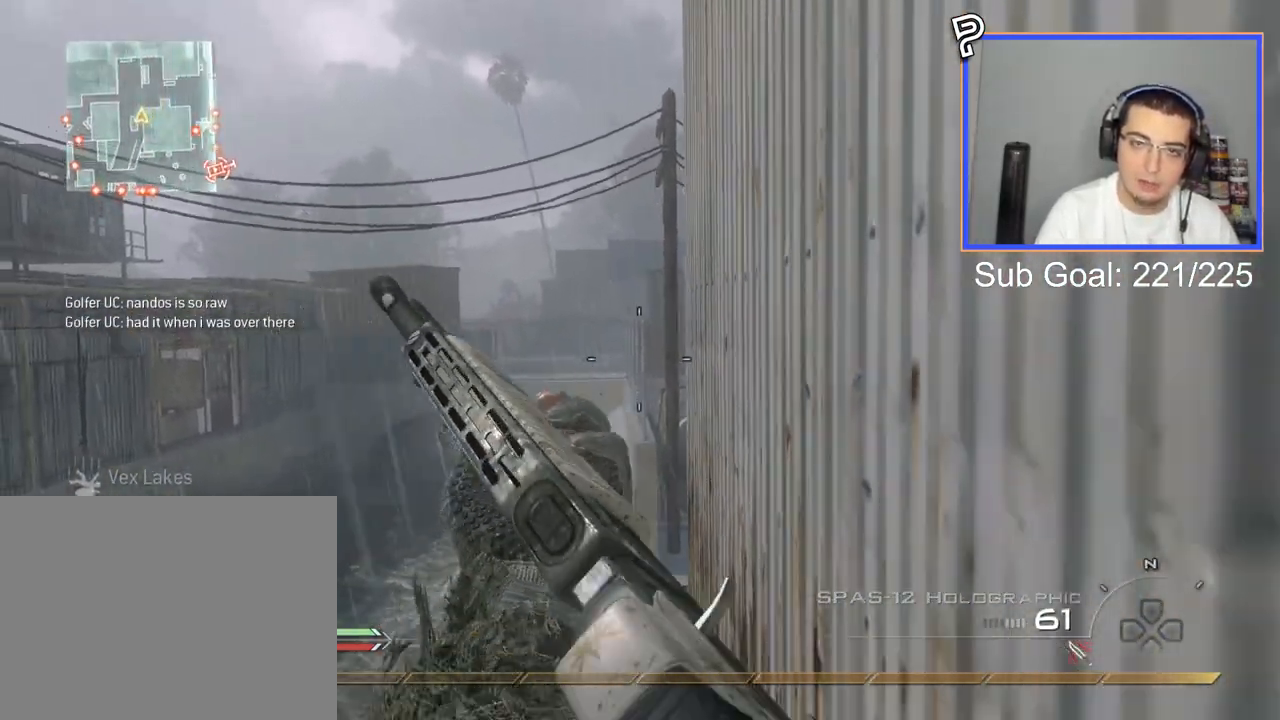
{"buttons": [], "left_stick": "down-right", "right_stick": "center", "events": [[233, "left_stick", "down-right"]]}
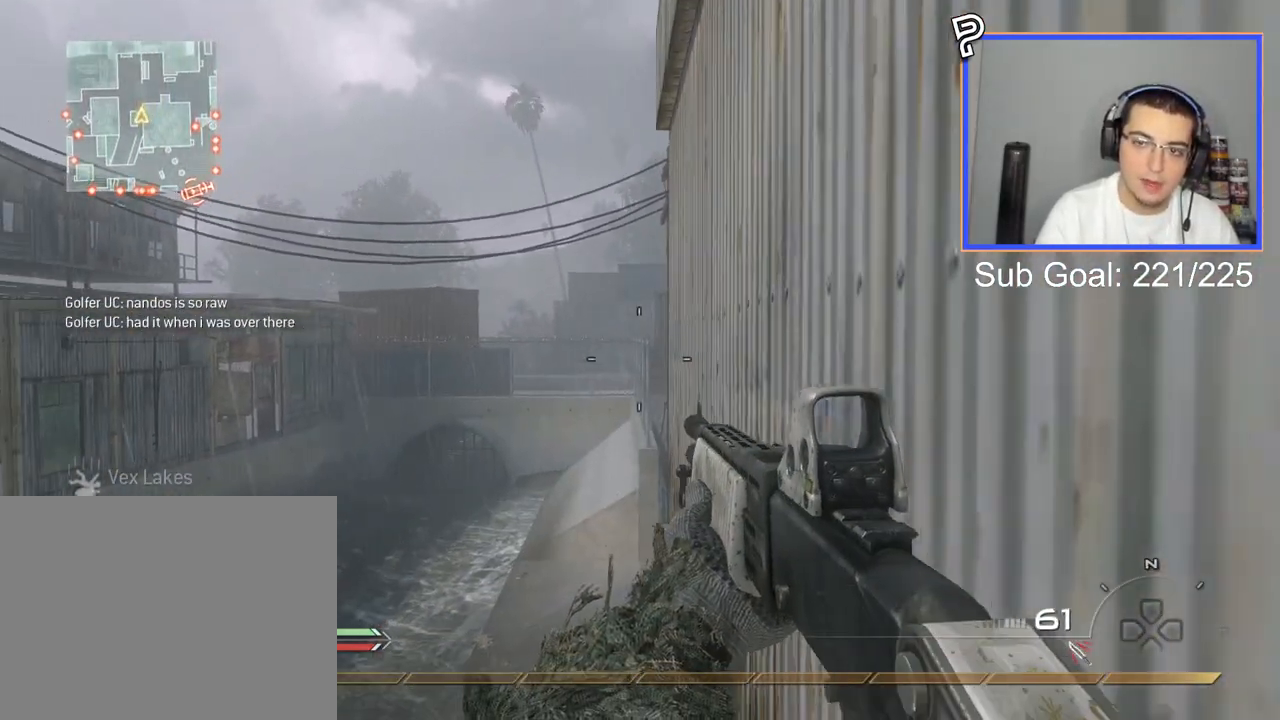
{"buttons": ["R2"], "left_stick": "center", "right_stick": "center", "events": [[117, "CROSS", "down"], [200, "CROSS", "up"], [384, "R2", "down"], [384, "left_stick", "center"], [401, "SQUARE", "down"], [484, "SQUARE", "up"]]}
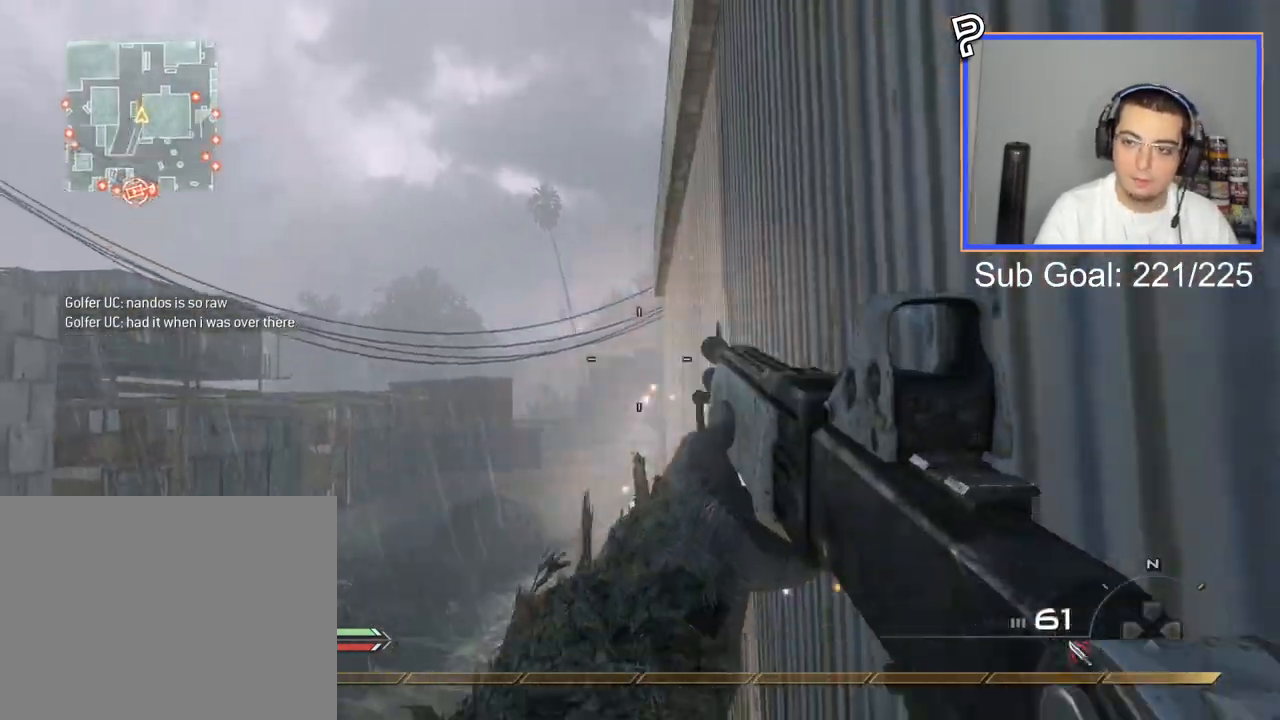
{"buttons": ["L3"], "left_stick": "up", "right_stick": "center", "events": [[16, "R2", "up"], [66, "left_stick", "up-right"], [150, "left_stick", "up"], [166, "L3", "down"]]}
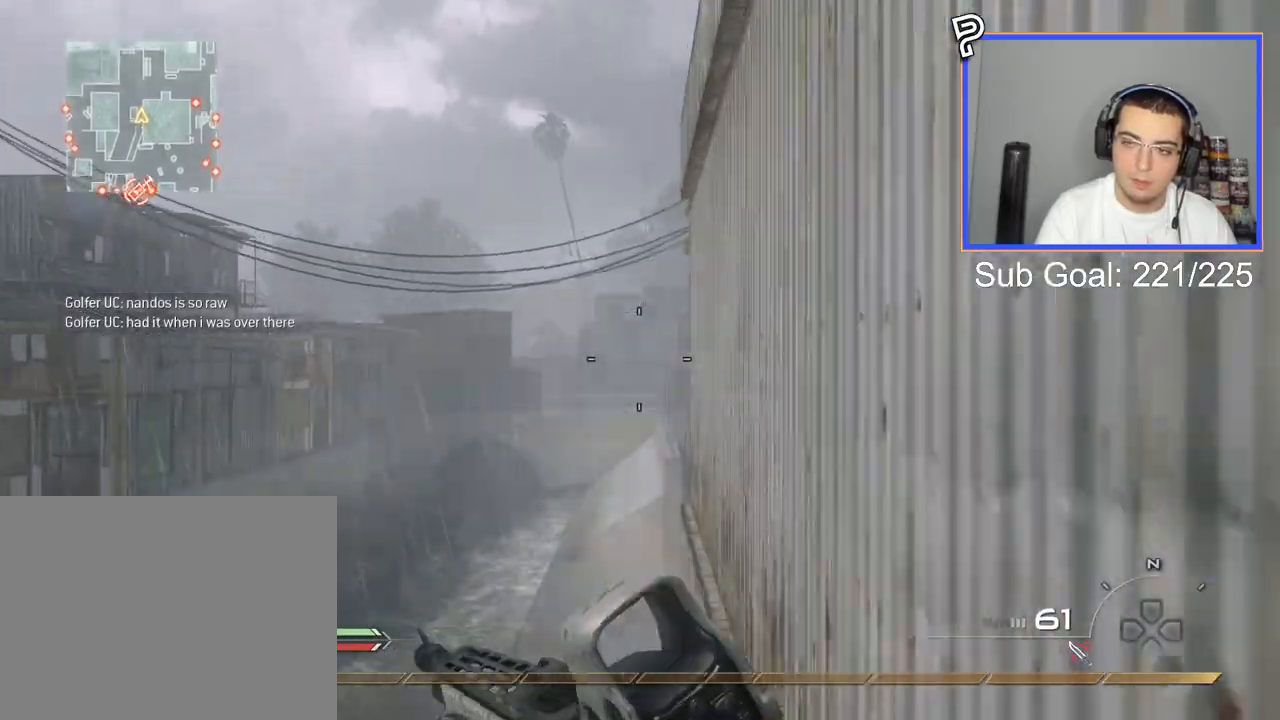
{"buttons": [], "left_stick": "up", "right_stick": "center", "events": [[250, "TRIANGLE", "down"], [317, "L3", "up"], [384, "TRIANGLE", "up"]]}
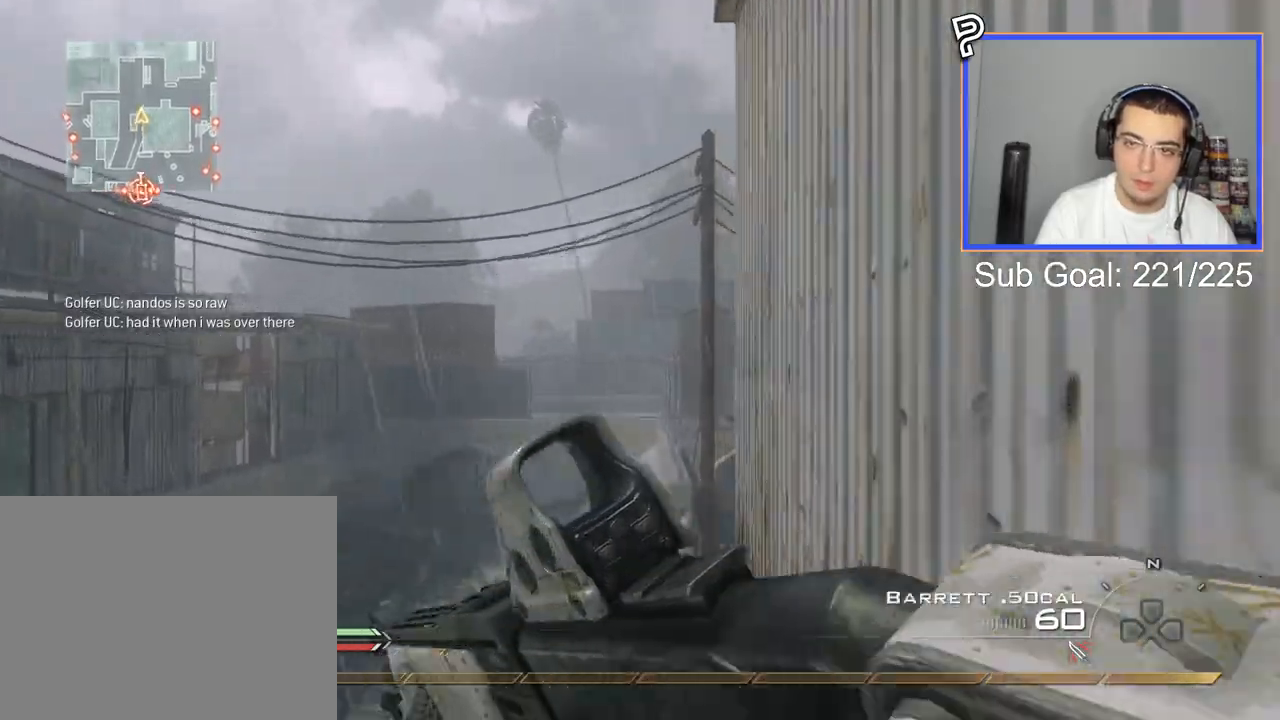
{"buttons": [], "left_stick": "center", "right_stick": "right", "events": [[16, "L3", "down"], [66, "right_stick", "right"], [116, "CROSS", "down"], [166, "L3", "up"], [267, "CIRCLE", "down"], [350, "left_stick", "down"], [367, "CROSS", "up"], [383, "CIRCLE", "up"], [383, "right_stick", "center"], [450, "left_stick", "center"], [500, "right_stick", "right"]]}
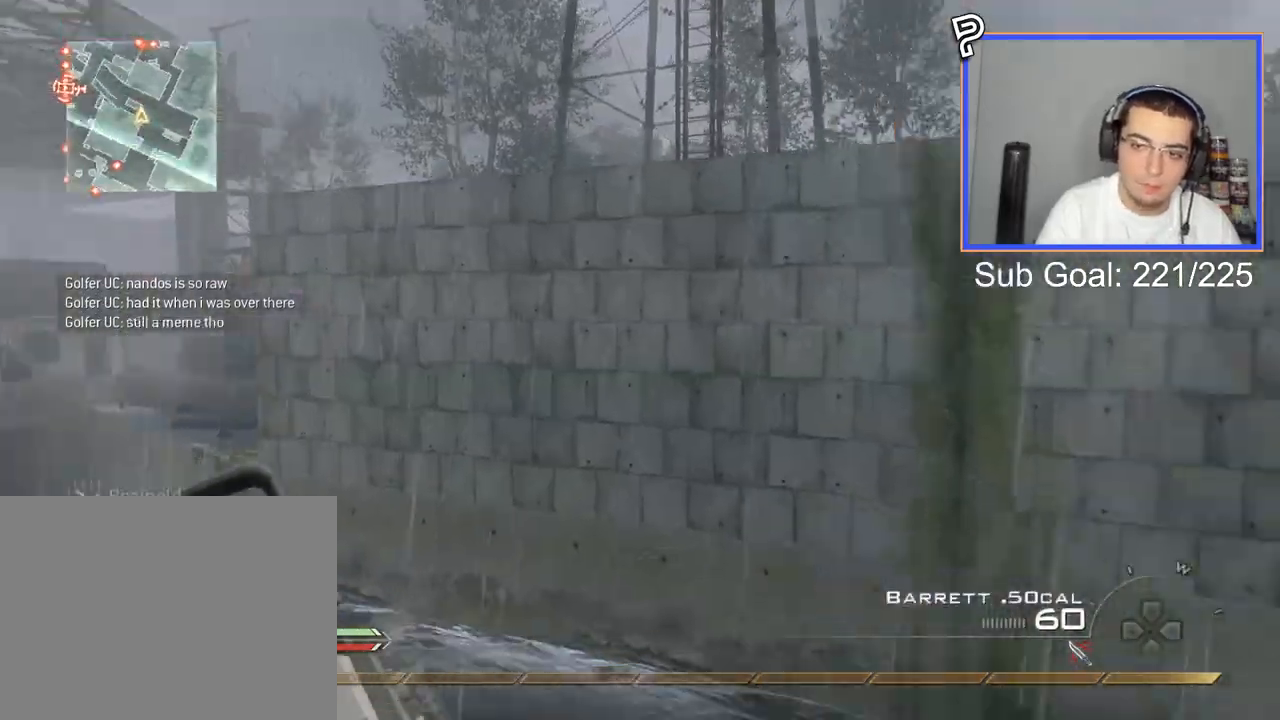
{"buttons": ["R2"], "left_stick": "up-right", "right_stick": "center", "events": [[284, "left_stick", "up-right"], [334, "TRIANGLE", "down"], [401, "TRIANGLE", "up"], [434, "right_stick", "center"], [451, "R2", "down"], [451, "TRIANGLE", "down"], [501, "TRIANGLE", "up"]]}
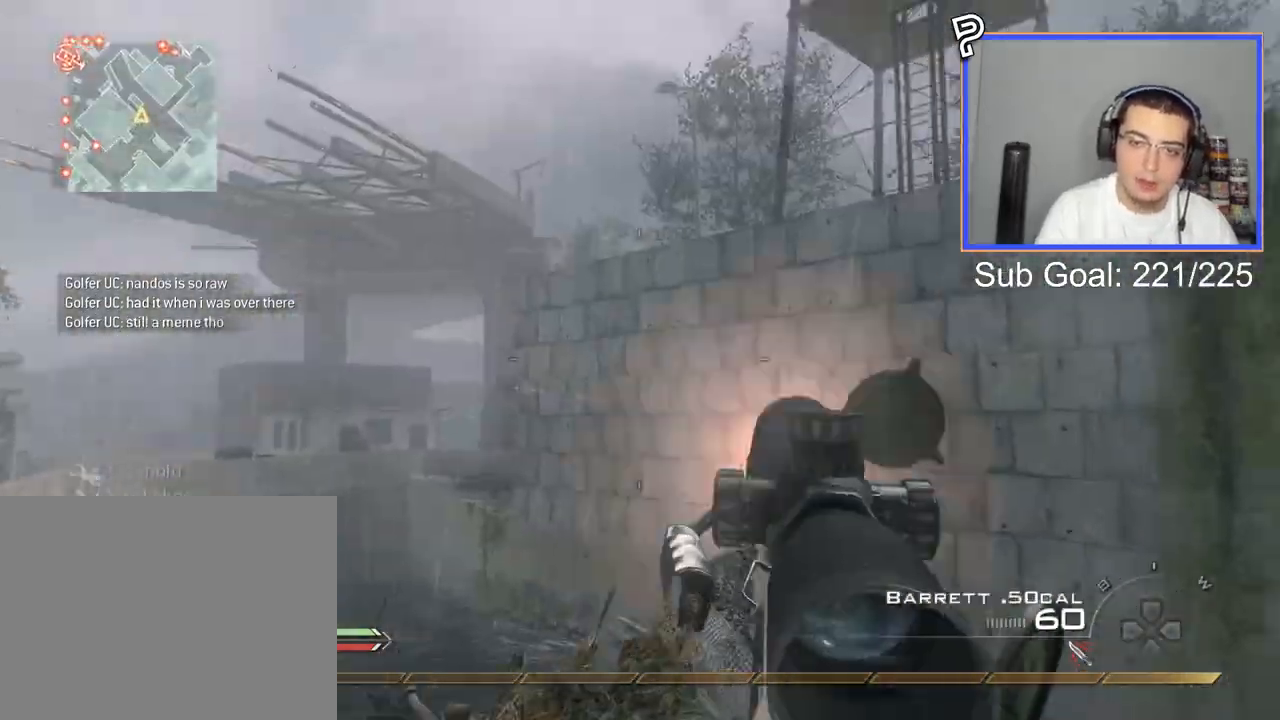
{"buttons": ["R2"], "left_stick": "up-left", "right_stick": "center", "events": [[16, "CIRCLE", "down"], [16, "SQUARE", "down"], [283, "SQUARE", "up"], [300, "left_stick", "up-left"], [467, "CIRCLE", "up"]]}
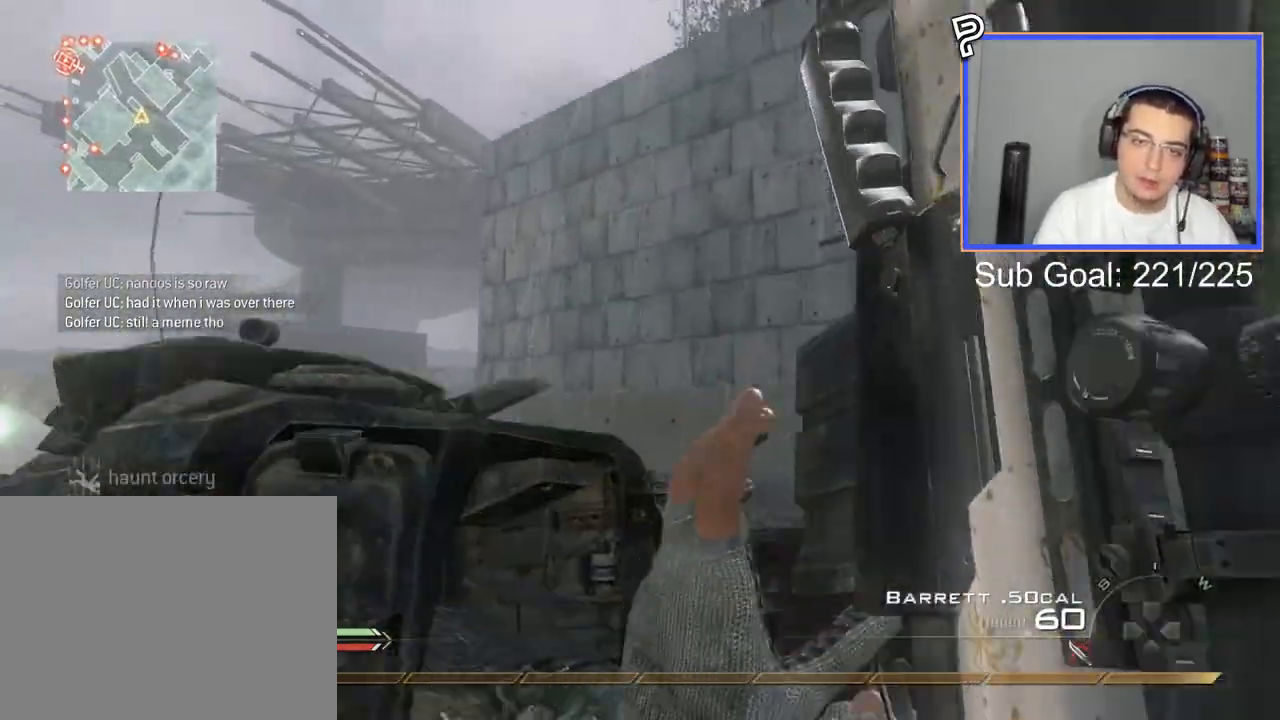
{"buttons": [], "left_stick": "up-left", "right_stick": "center", "events": [[34, "R2", "up"], [134, "right_stick", "left"], [251, "right_stick", "center"], [334, "CROSS", "down"], [434, "CROSS", "up"]]}
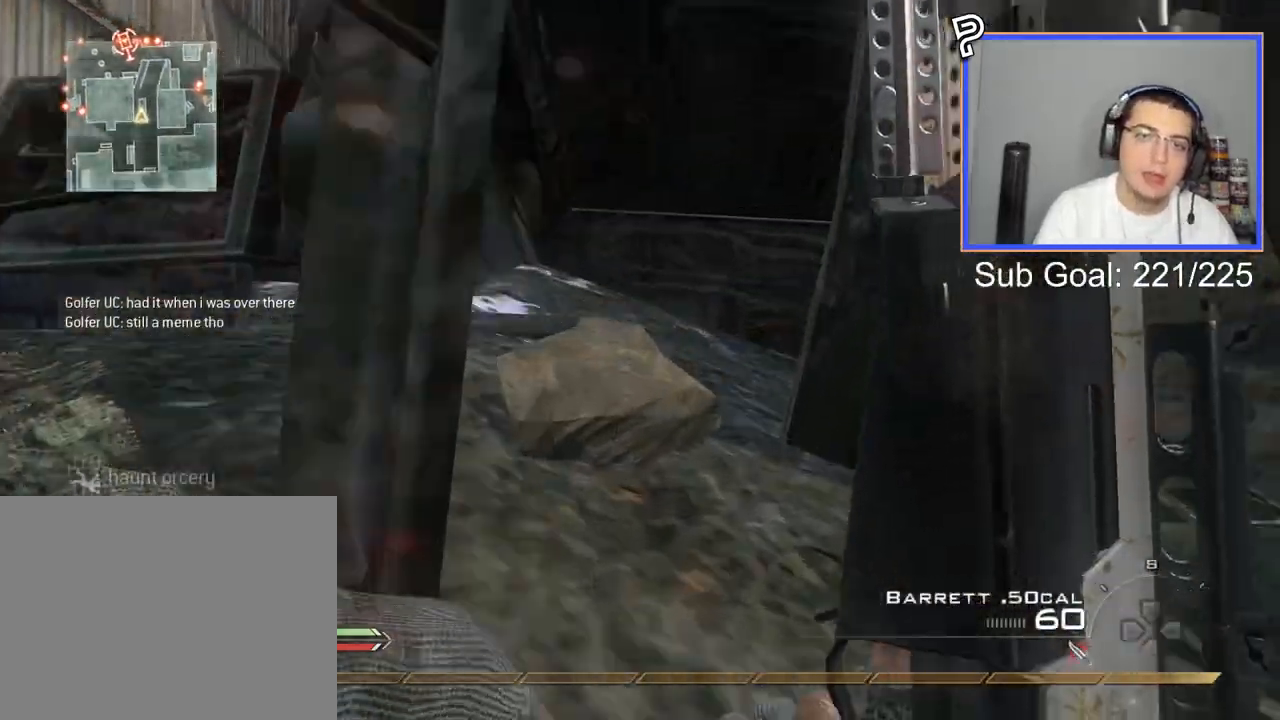
{"buttons": [], "left_stick": "up-left", "right_stick": "center", "events": [[183, "right_stick", "down-left"], [317, "right_stick", "center"]]}
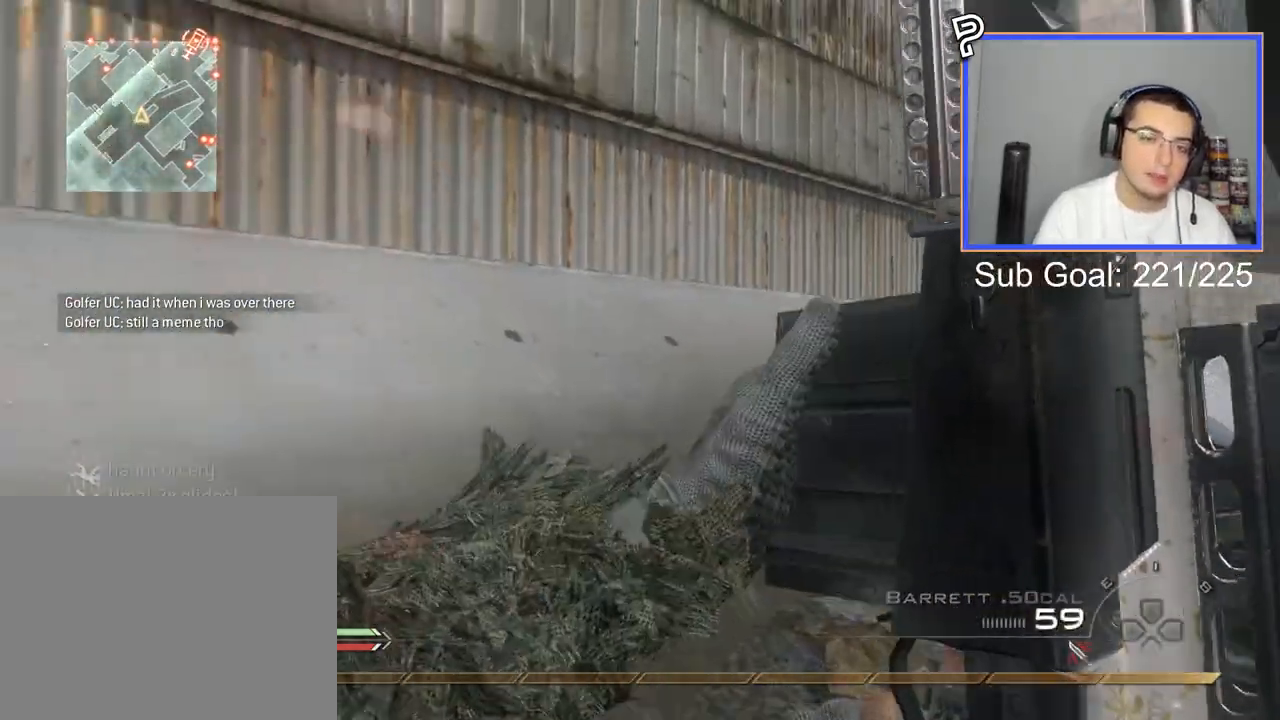
{"buttons": [], "left_stick": "up", "right_stick": "center", "events": [[34, "TRIANGLE", "down"], [151, "L3", "down"], [151, "TRIANGLE", "up"], [151, "left_stick", "up"], [317, "right_stick", "right"], [418, "right_stick", "center"], [434, "L3", "up"]]}
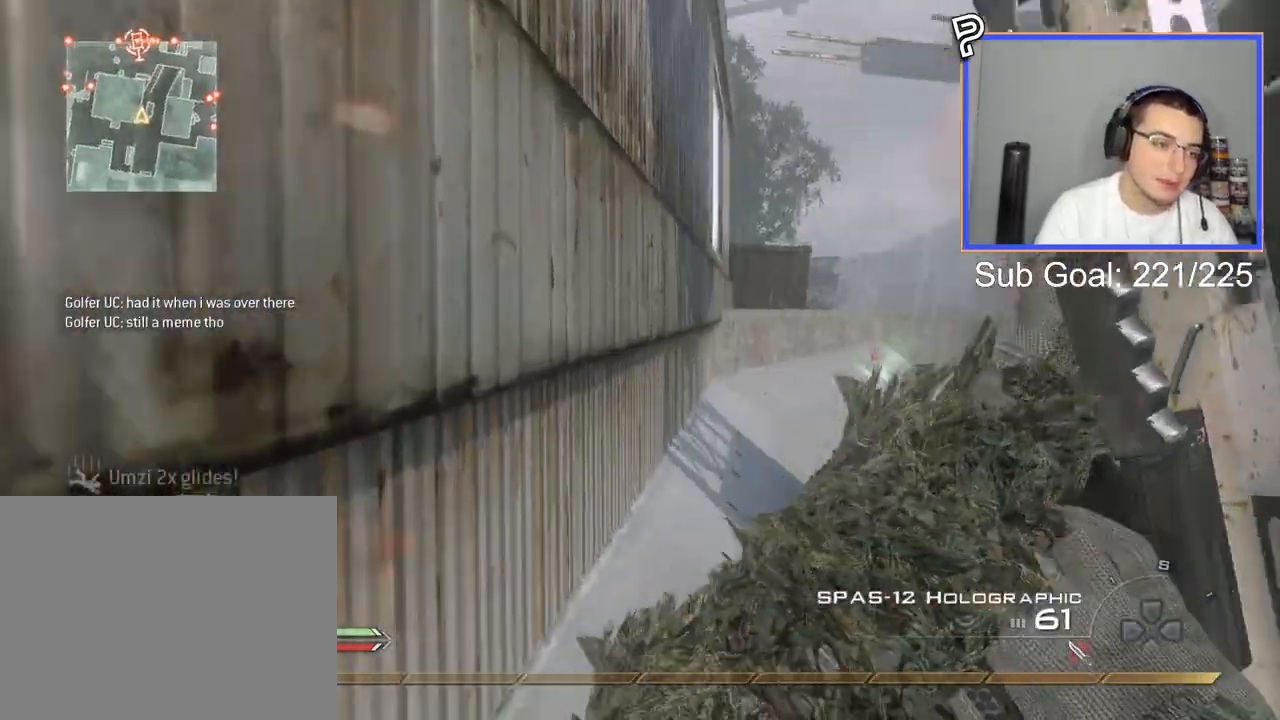
{"buttons": ["L3"], "left_stick": "up", "right_stick": "center", "events": [[17, "CROSS", "down"], [117, "CROSS", "up"], [200, "left_stick", "down-right"], [284, "left_stick", "center"], [300, "TRIANGLE", "down"], [350, "TRIANGLE", "up"], [400, "TRIANGLE", "down"], [484, "L3", "down"], [484, "left_stick", "up"], [500, "TRIANGLE", "up"]]}